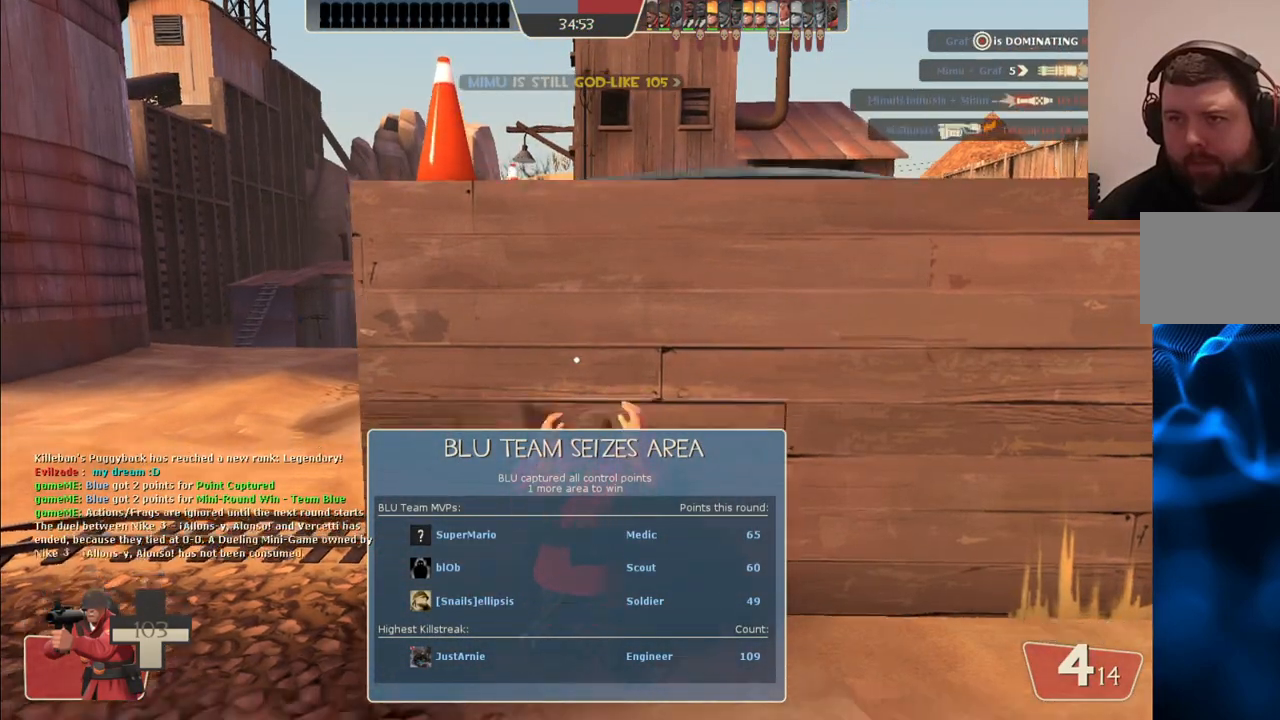
Gameplay with a controller (PlayStation layout); each line is a JSON object with the inputs held at the frame after it. "events" lists button and stick changes between this image and that frame as [ms after this image, input, new state], when the widget could be followed in between.
{"buttons": [], "left_stick": "center", "right_stick": "center", "events": []}
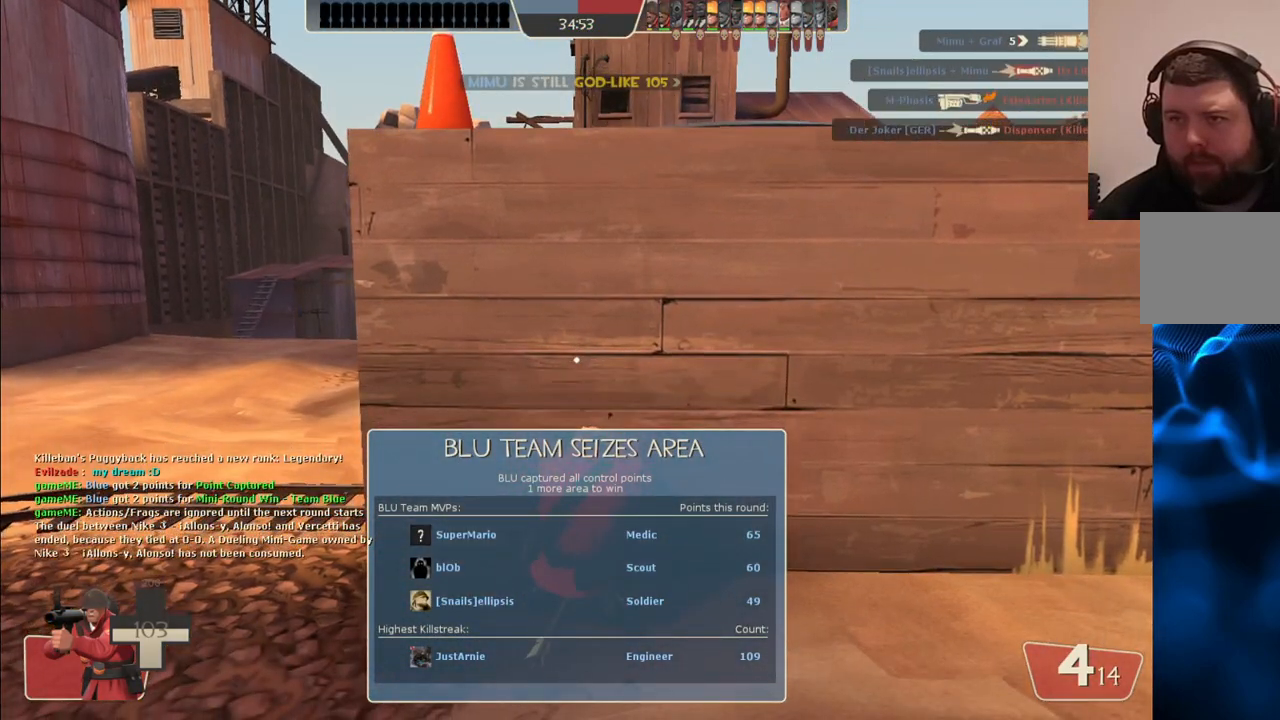
{"buttons": [], "left_stick": "center", "right_stick": "center", "events": [[67, "left_stick", "up-left"], [167, "left_stick", "center"]]}
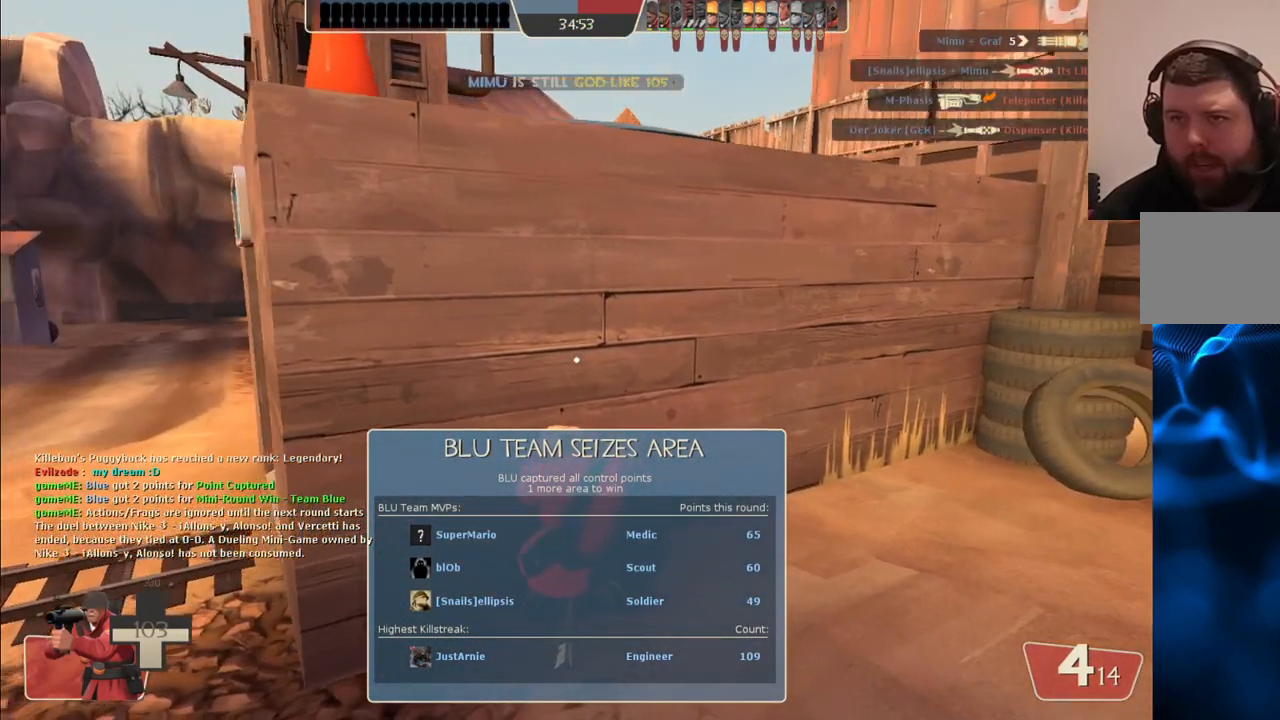
{"buttons": [], "left_stick": "center", "right_stick": "center", "events": []}
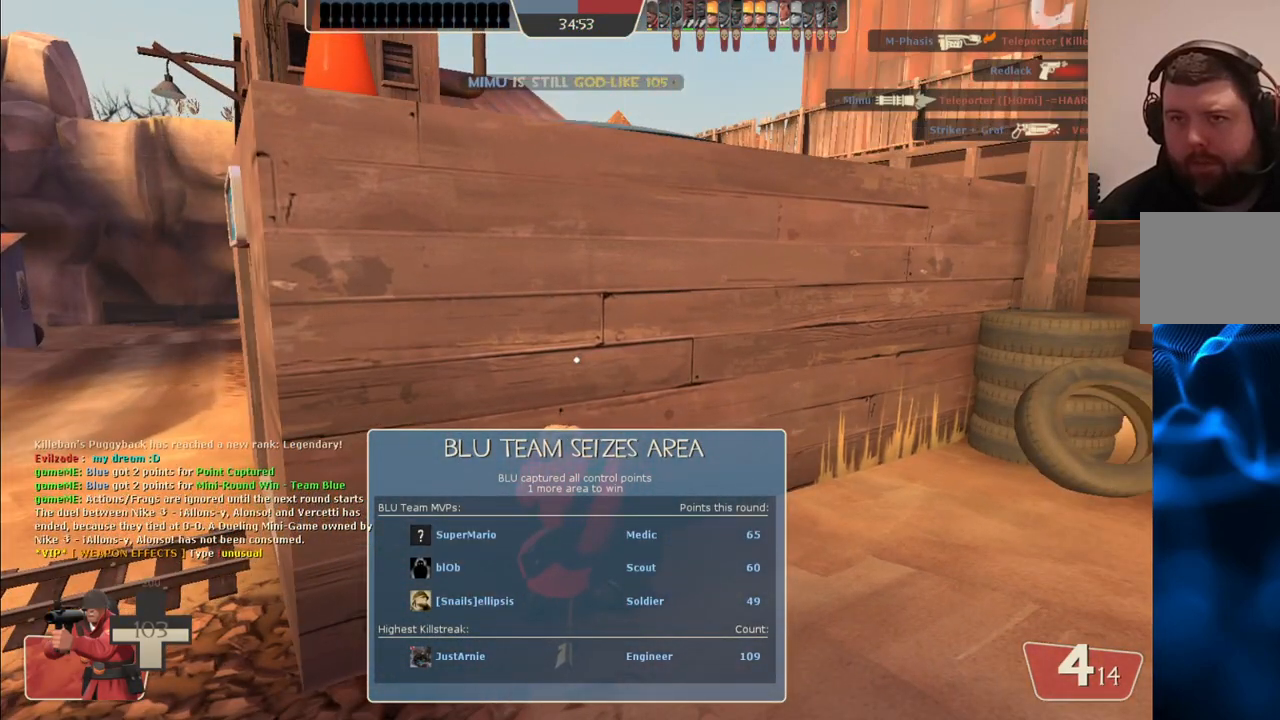
{"buttons": [], "left_stick": "center", "right_stick": "center", "events": []}
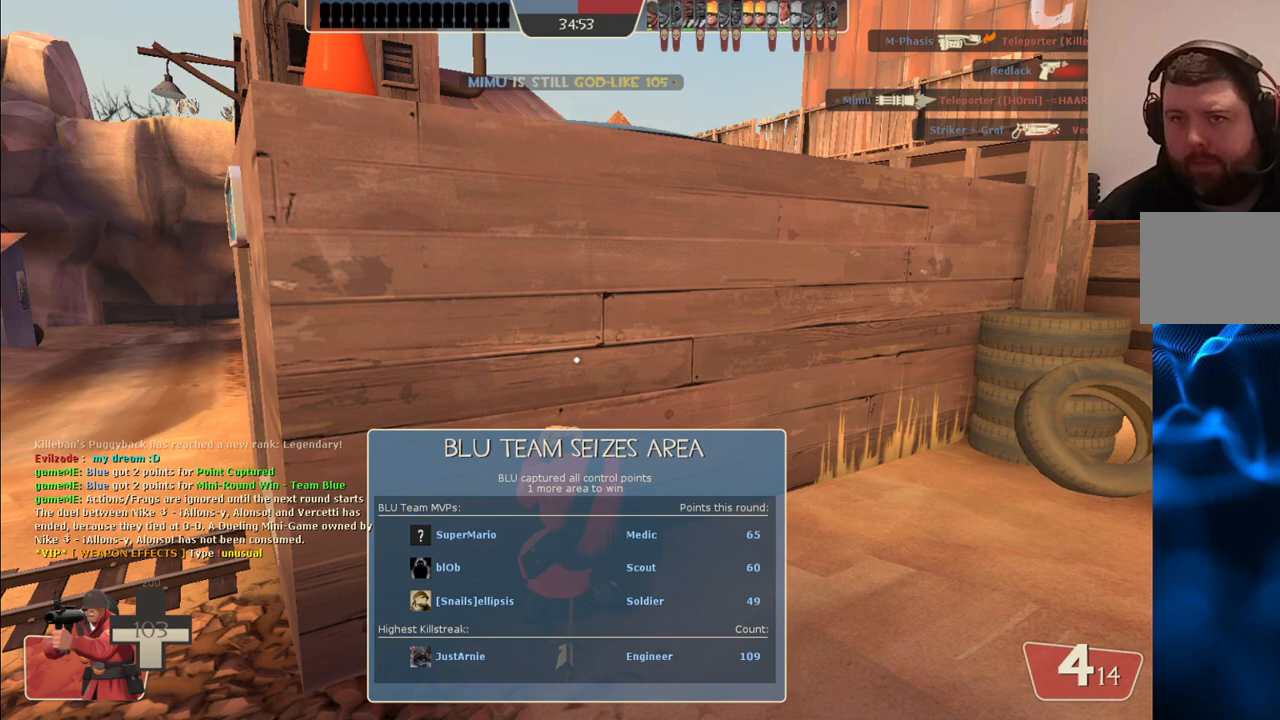
{"buttons": [], "left_stick": "center", "right_stick": "center", "events": []}
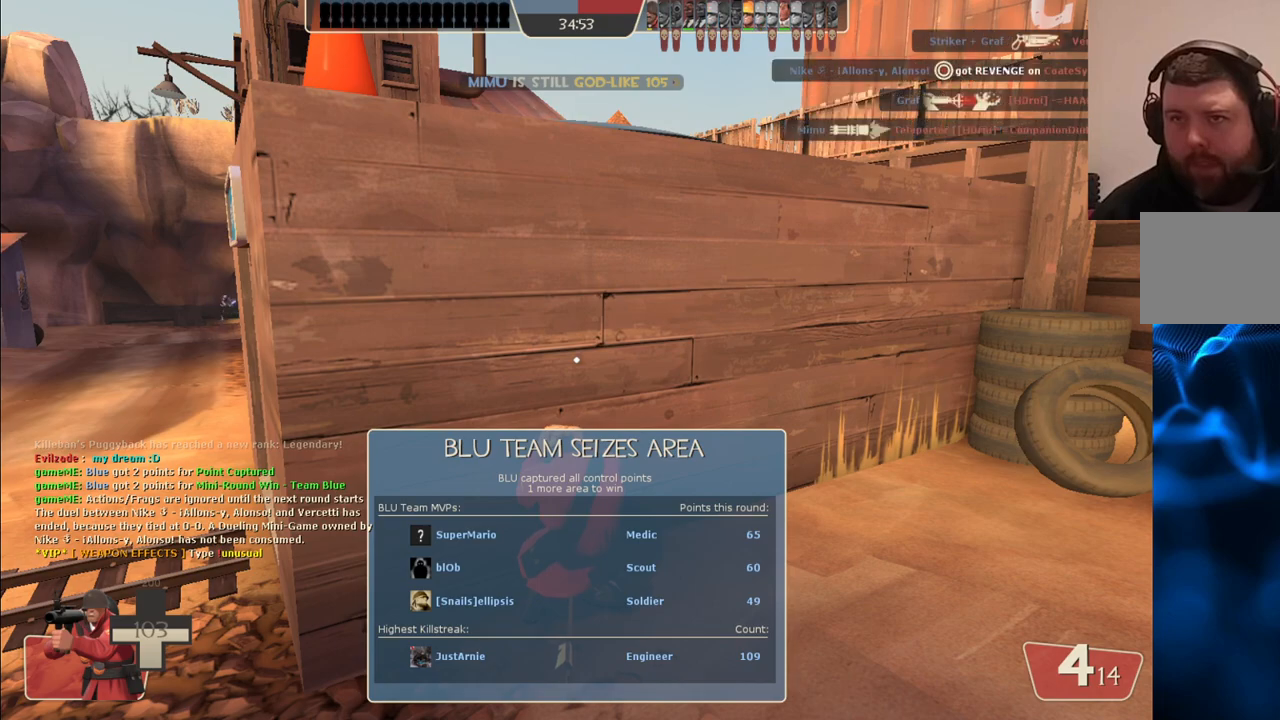
{"buttons": [], "left_stick": "center", "right_stick": "center", "events": []}
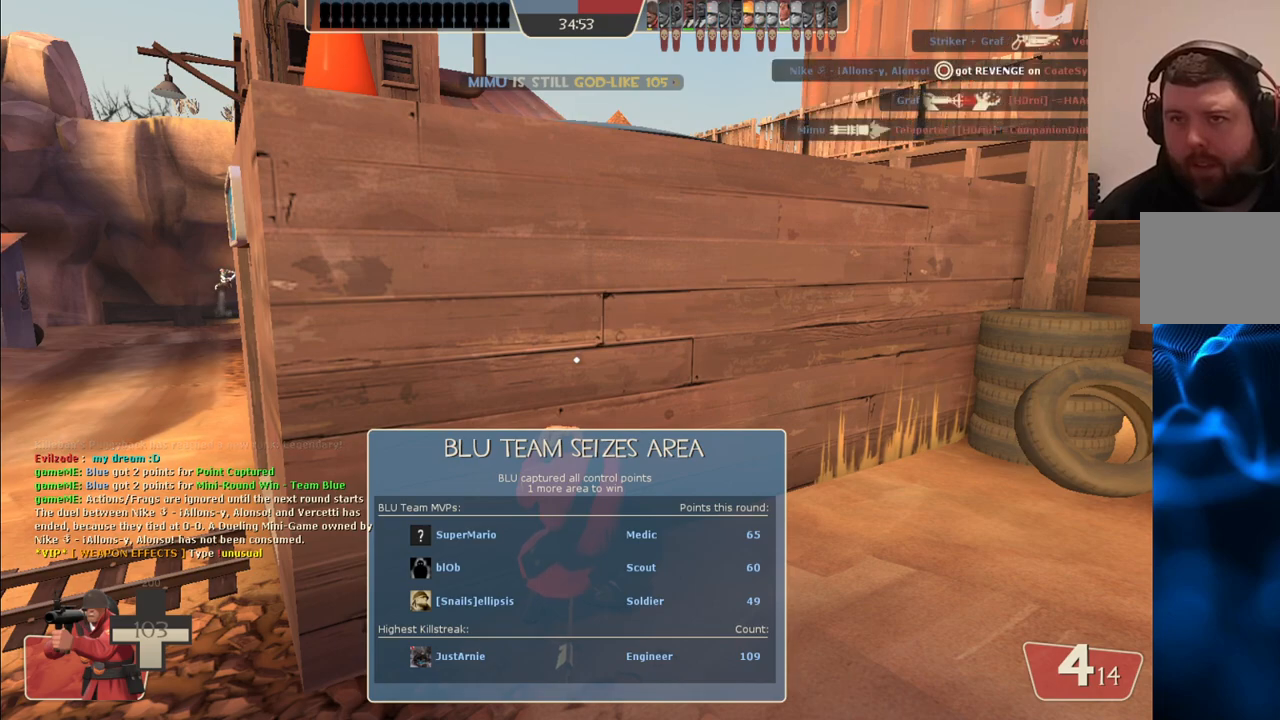
{"buttons": [], "left_stick": "center", "right_stick": "center", "events": []}
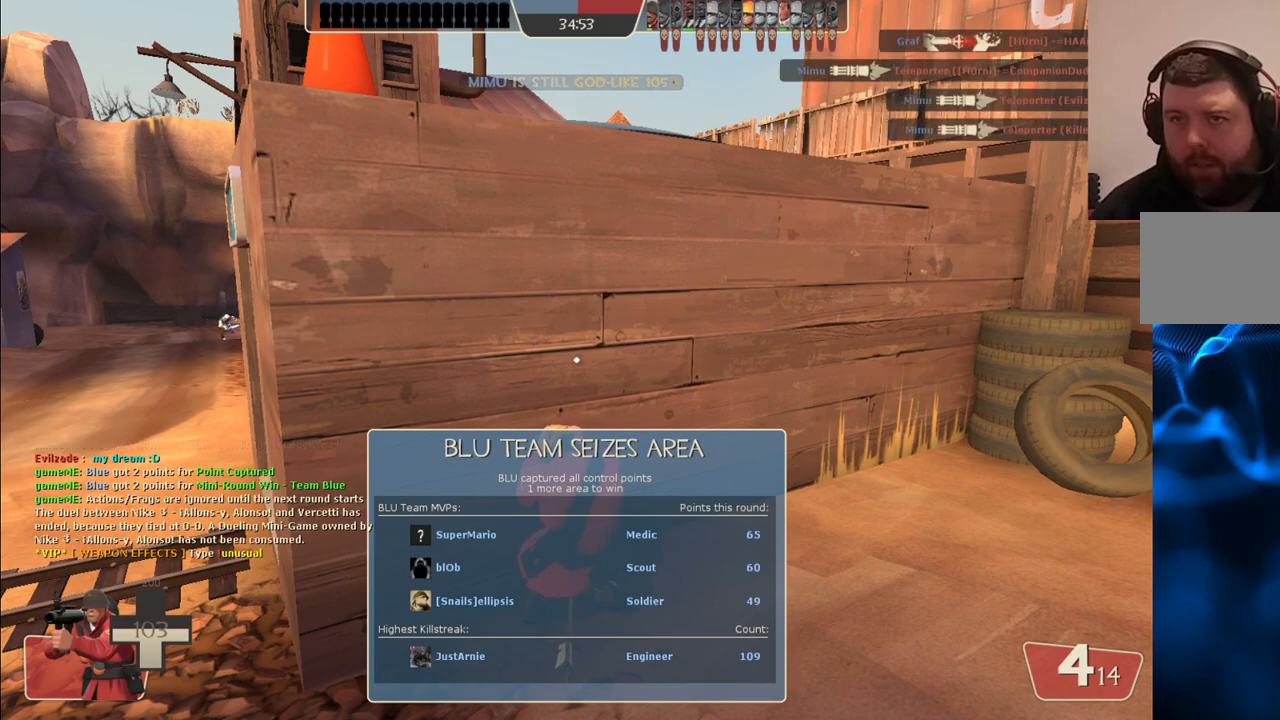
{"buttons": [], "left_stick": "center", "right_stick": "center", "events": []}
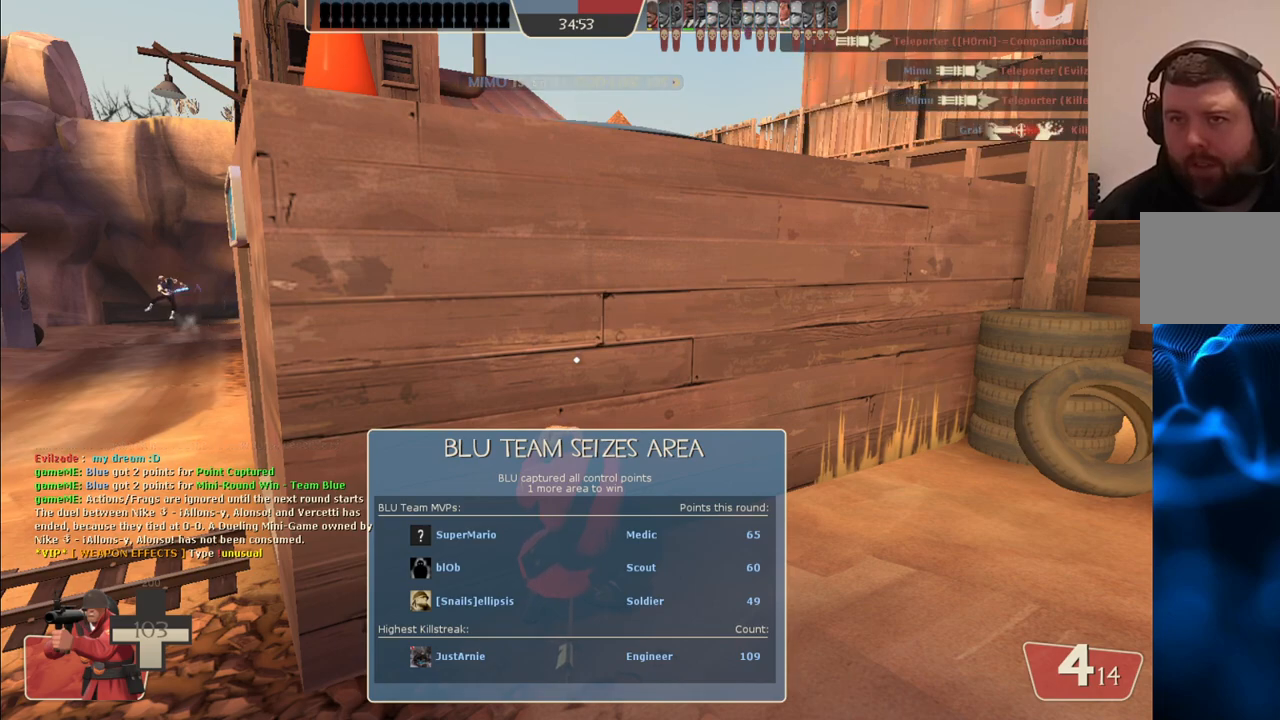
{"buttons": [], "left_stick": "center", "right_stick": "left", "events": [[417, "right_stick", "left"]]}
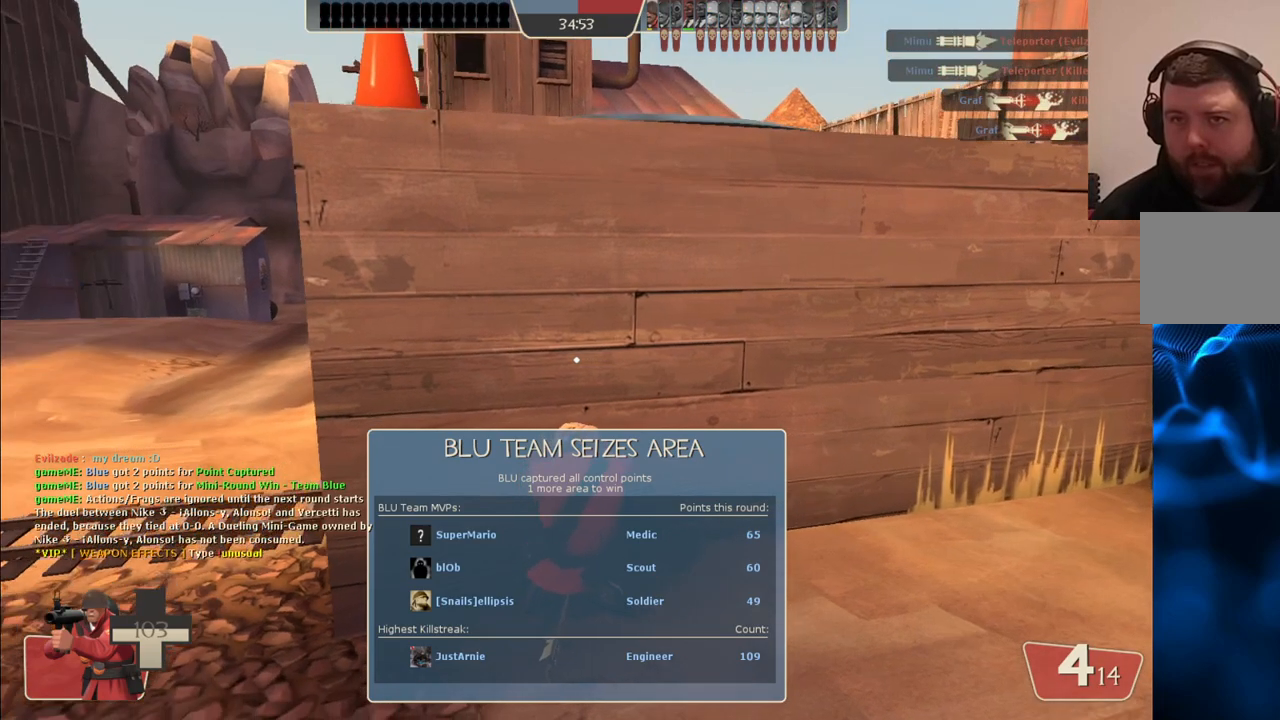
{"buttons": [], "left_stick": "center", "right_stick": "center", "events": [[33, "right_stick", "center"]]}
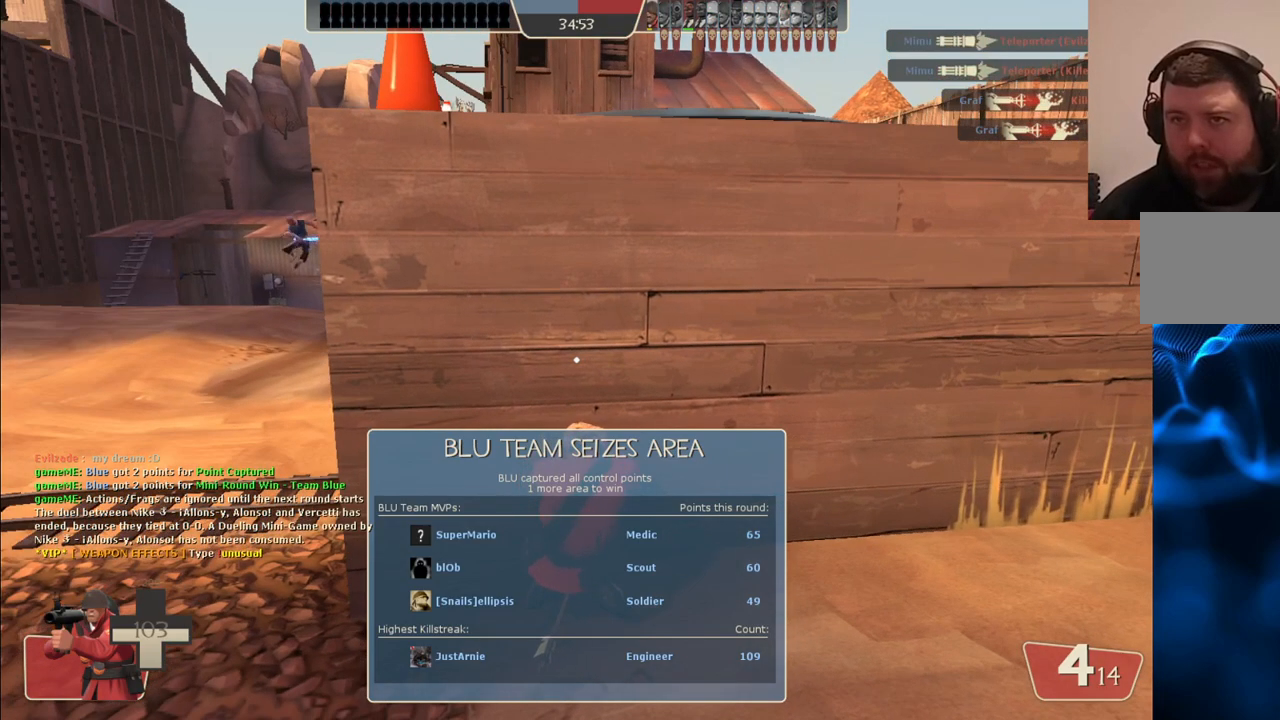
{"buttons": [], "left_stick": "center", "right_stick": "center", "events": []}
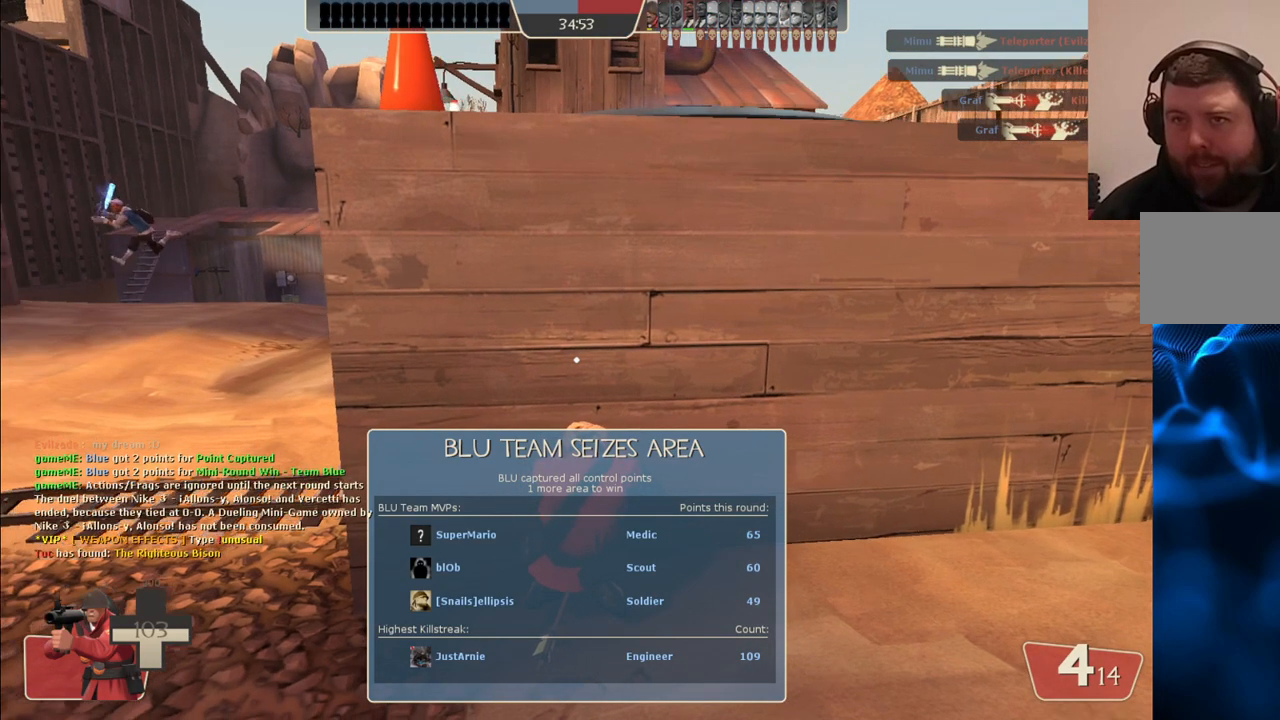
{"buttons": [], "left_stick": "center", "right_stick": "left", "events": [[500, "right_stick", "left"]]}
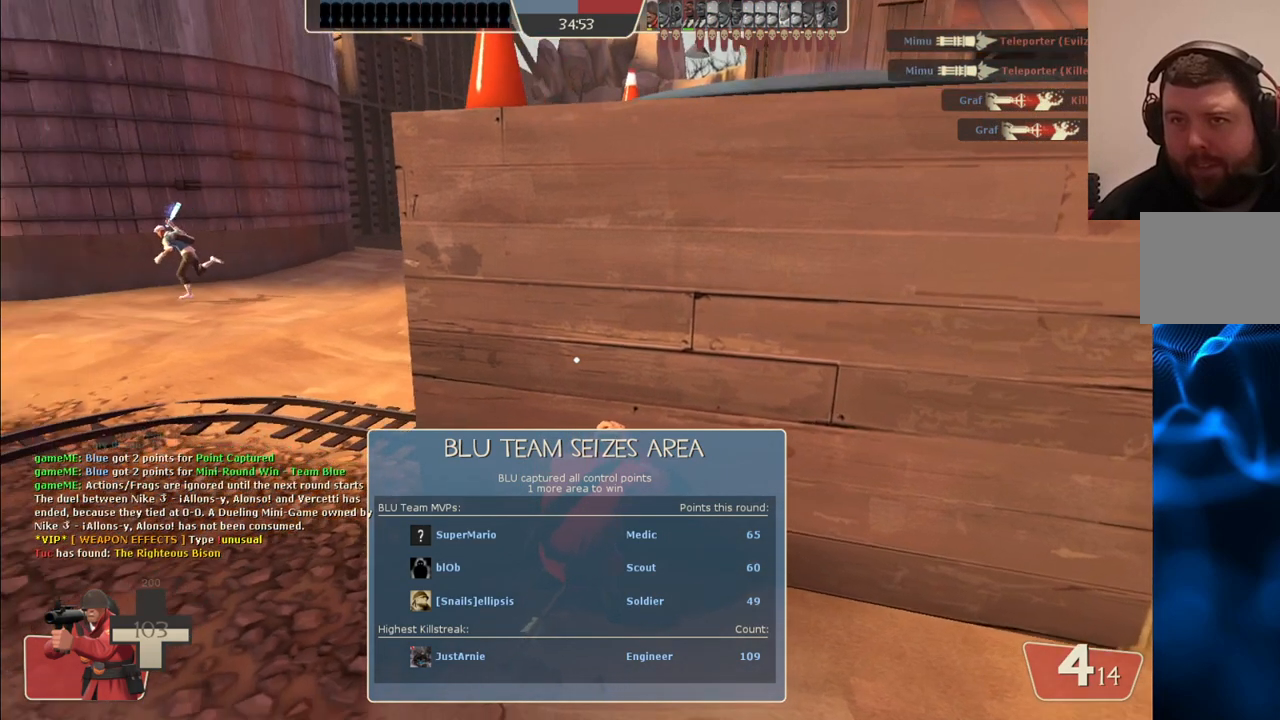
{"buttons": [], "left_stick": "center", "right_stick": "center", "events": [[100, "right_stick", "center"]]}
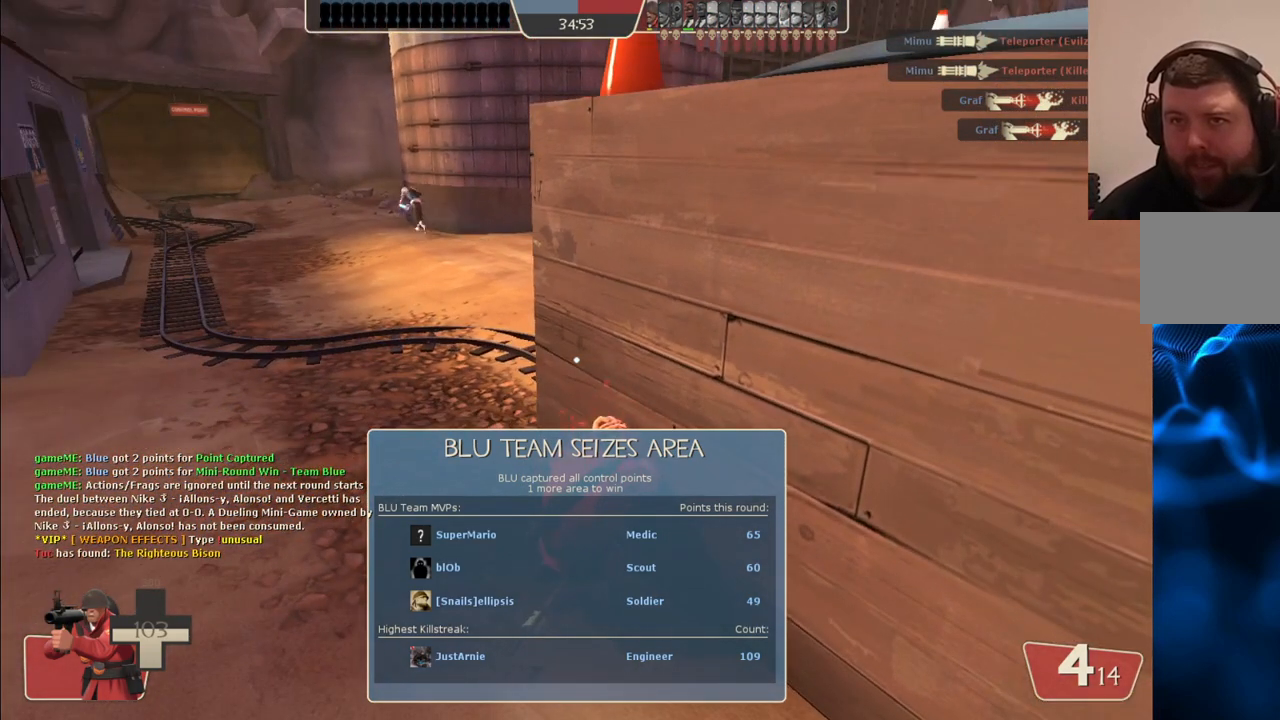
{"buttons": [], "left_stick": "center", "right_stick": "center", "events": []}
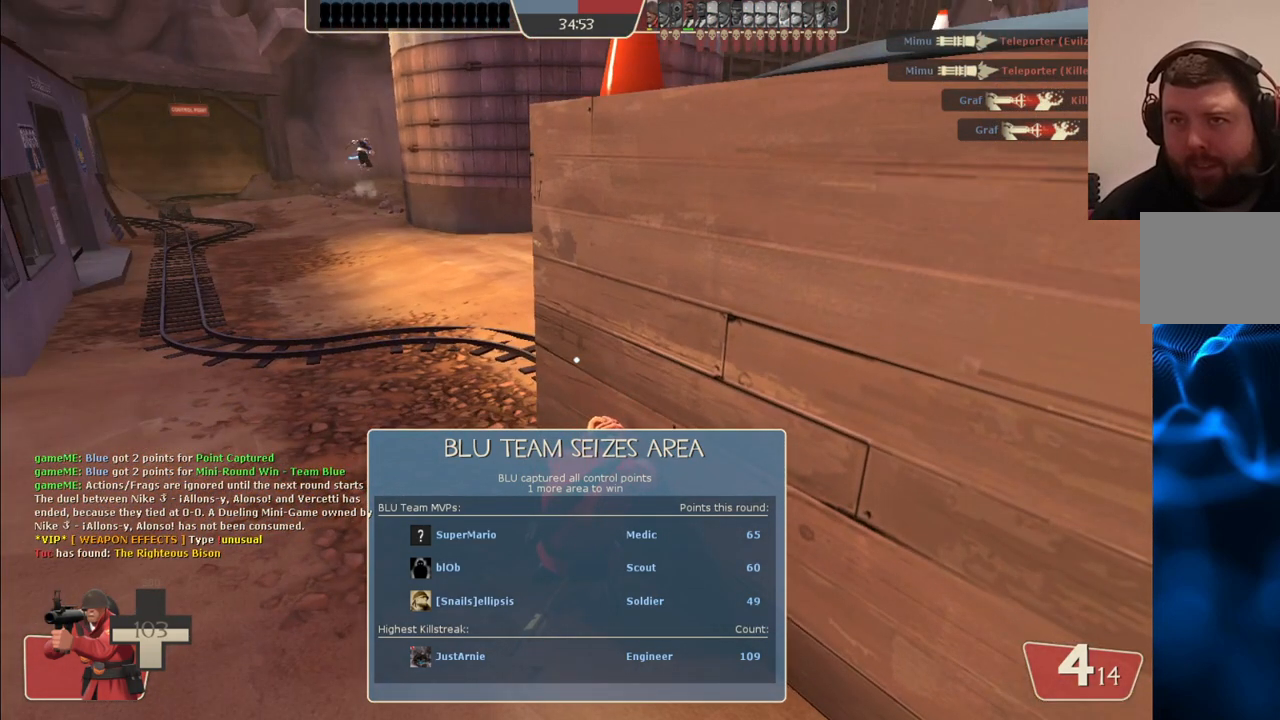
{"buttons": [], "left_stick": "center", "right_stick": "center", "events": []}
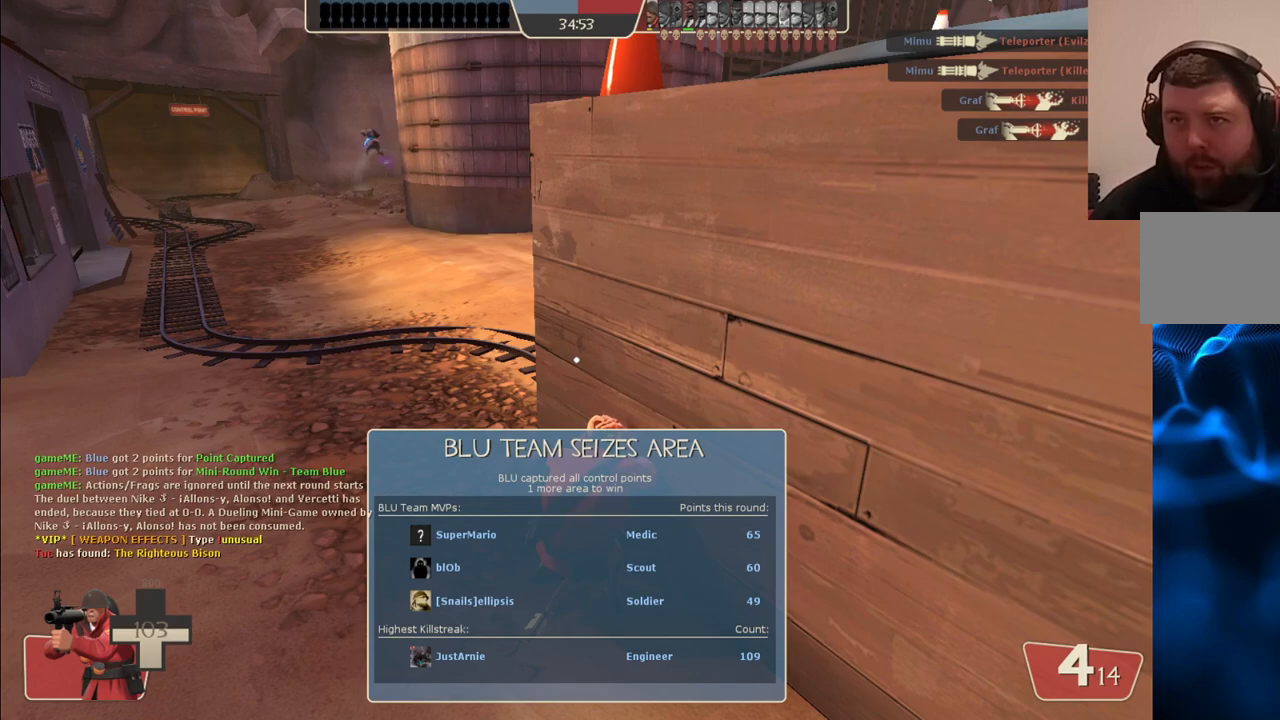
{"buttons": [], "left_stick": "center", "right_stick": "center", "events": []}
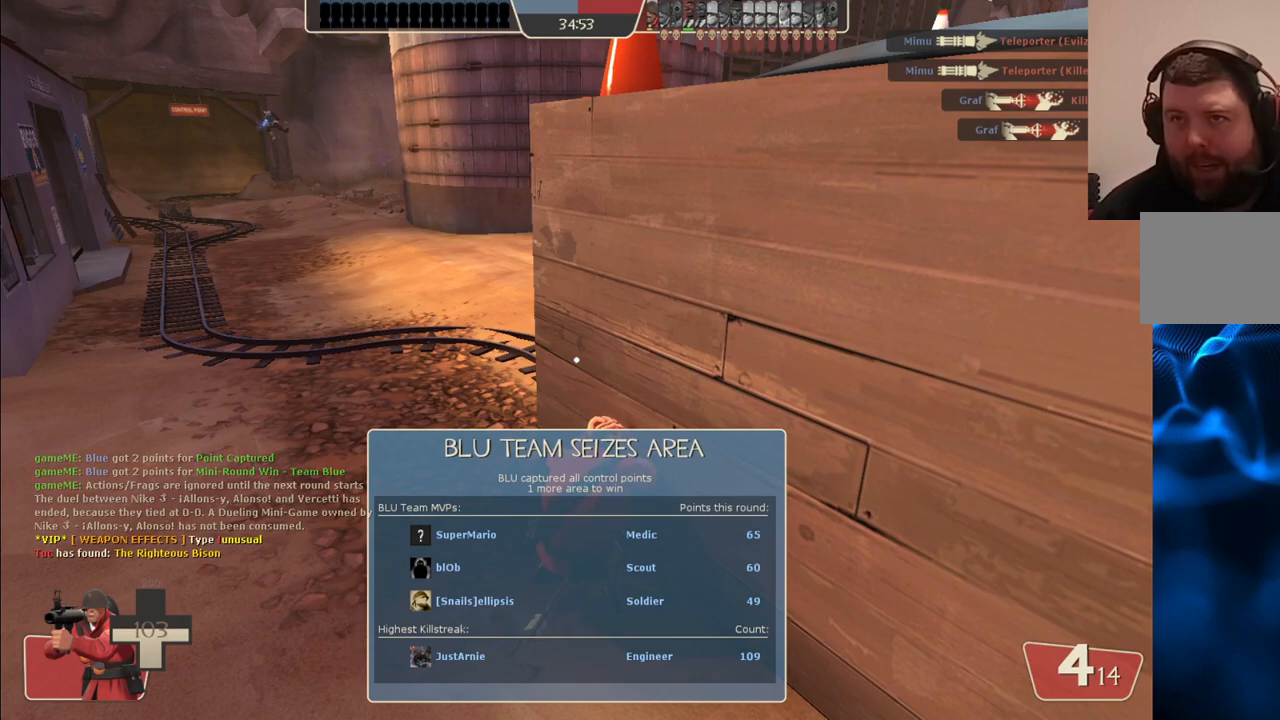
{"buttons": [], "left_stick": "center", "right_stick": "center", "events": []}
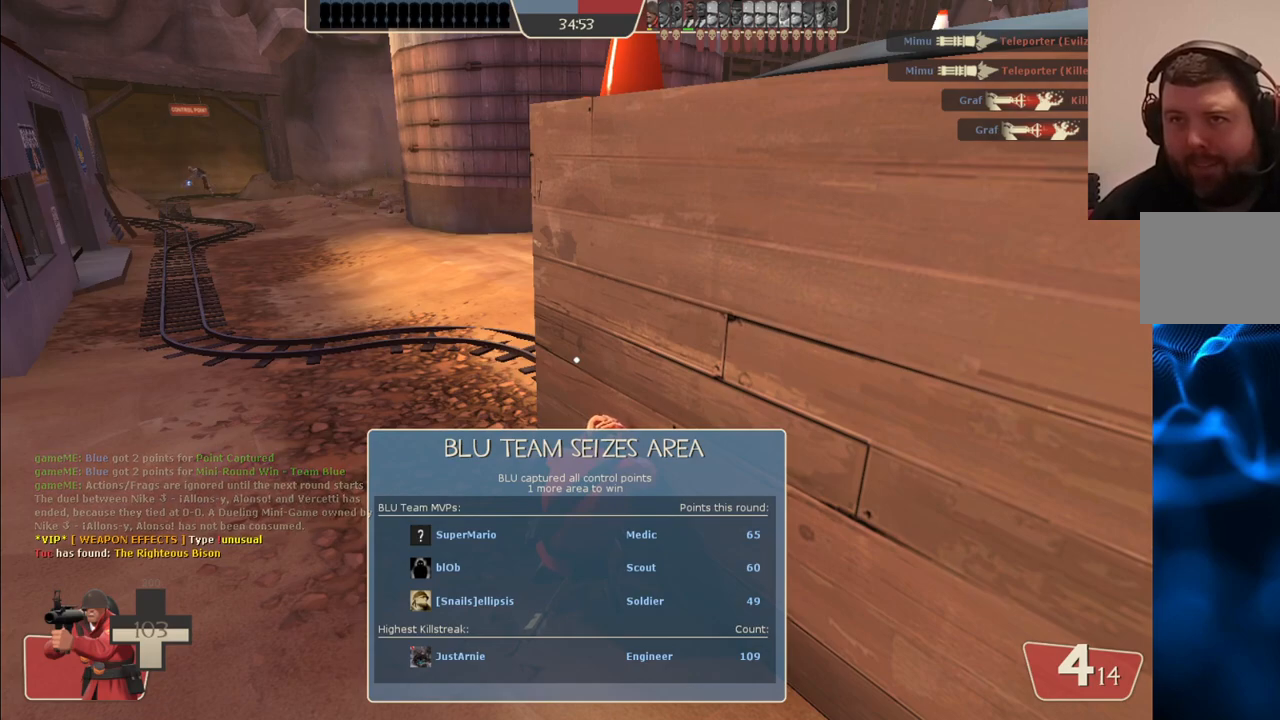
{"buttons": [], "left_stick": "center", "right_stick": "center", "events": [[200, "right_stick", "right"], [383, "right_stick", "center"]]}
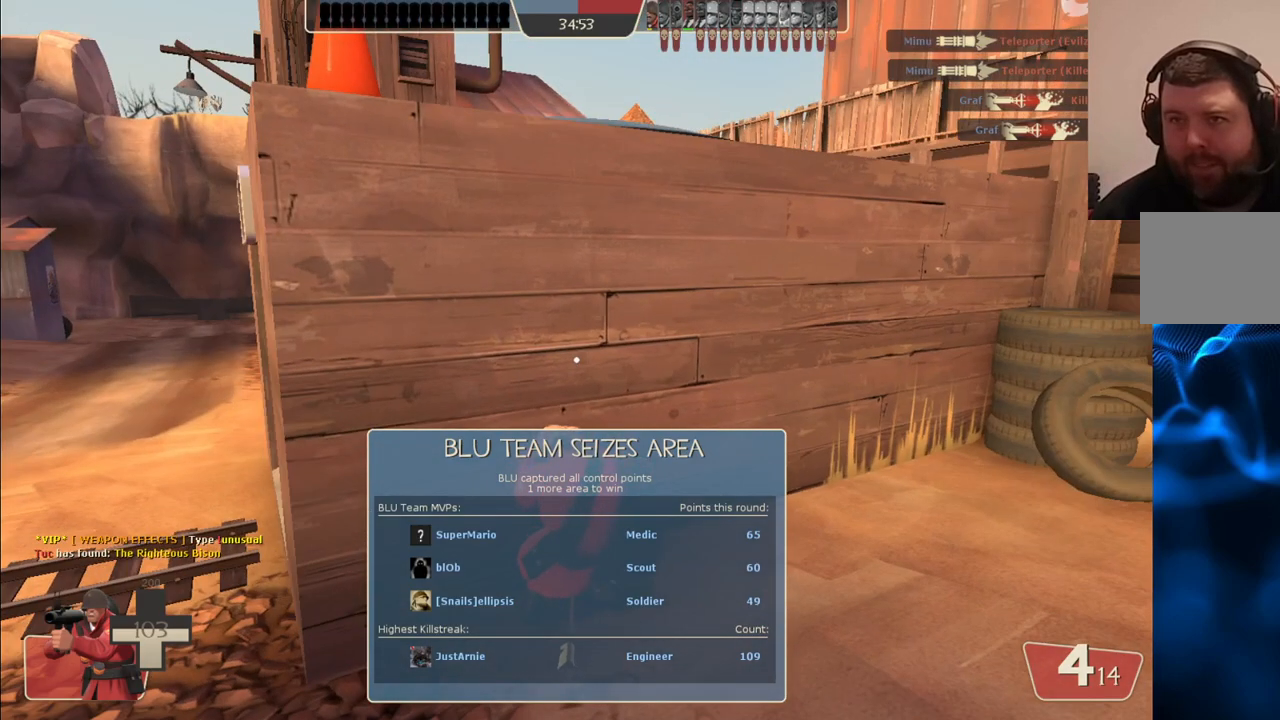
{"buttons": [], "left_stick": "center", "right_stick": "center", "events": []}
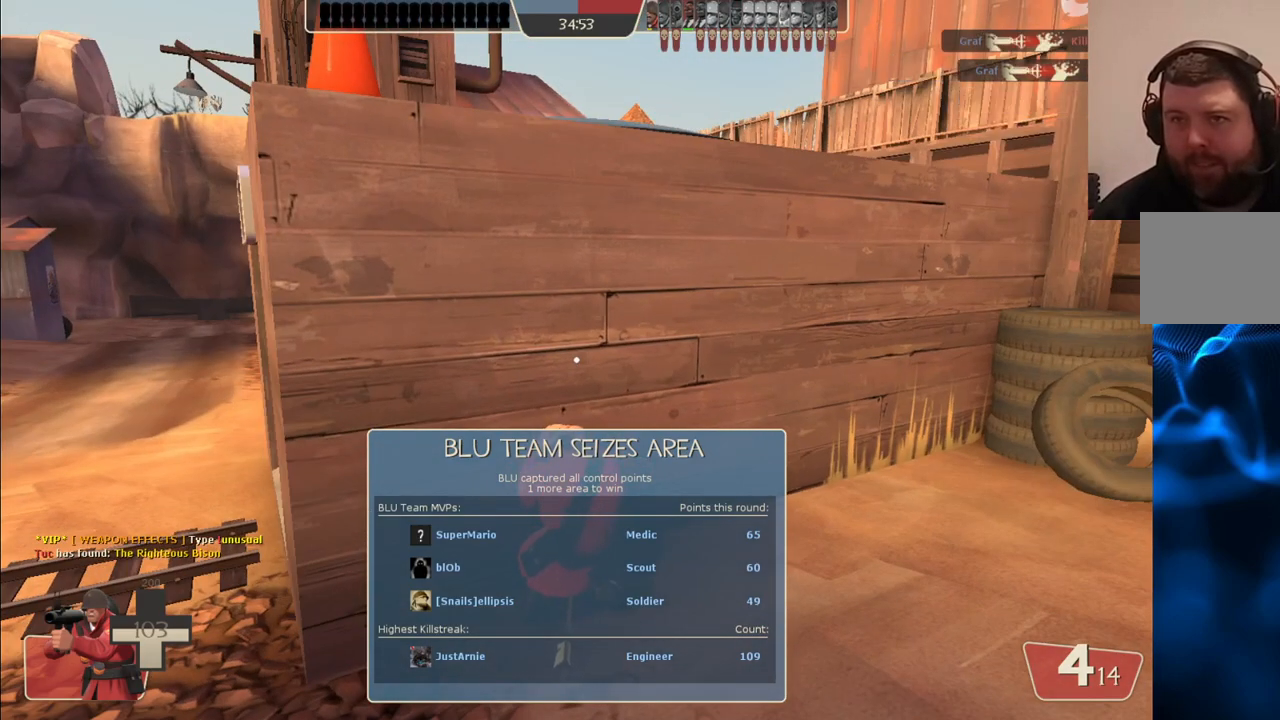
{"buttons": [], "left_stick": "center", "right_stick": "center", "events": []}
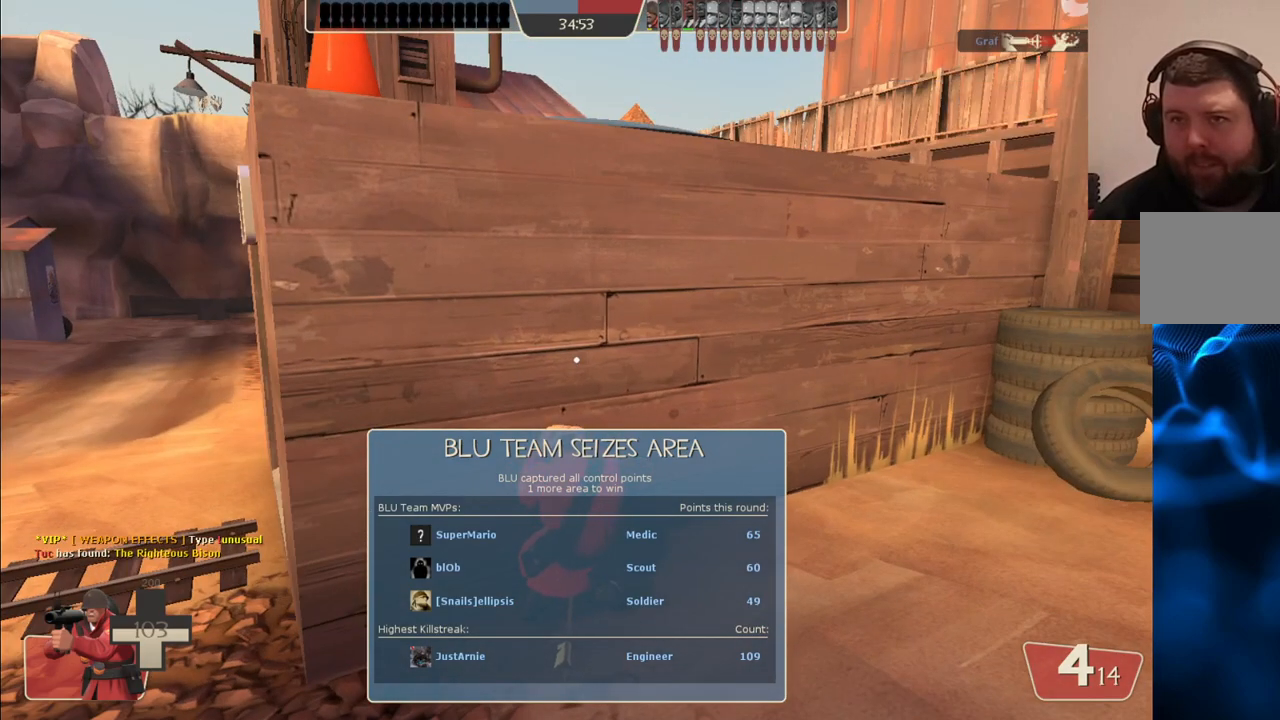
{"buttons": [], "left_stick": "center", "right_stick": "center", "events": [[167, "right_stick", "right"], [283, "right_stick", "center"]]}
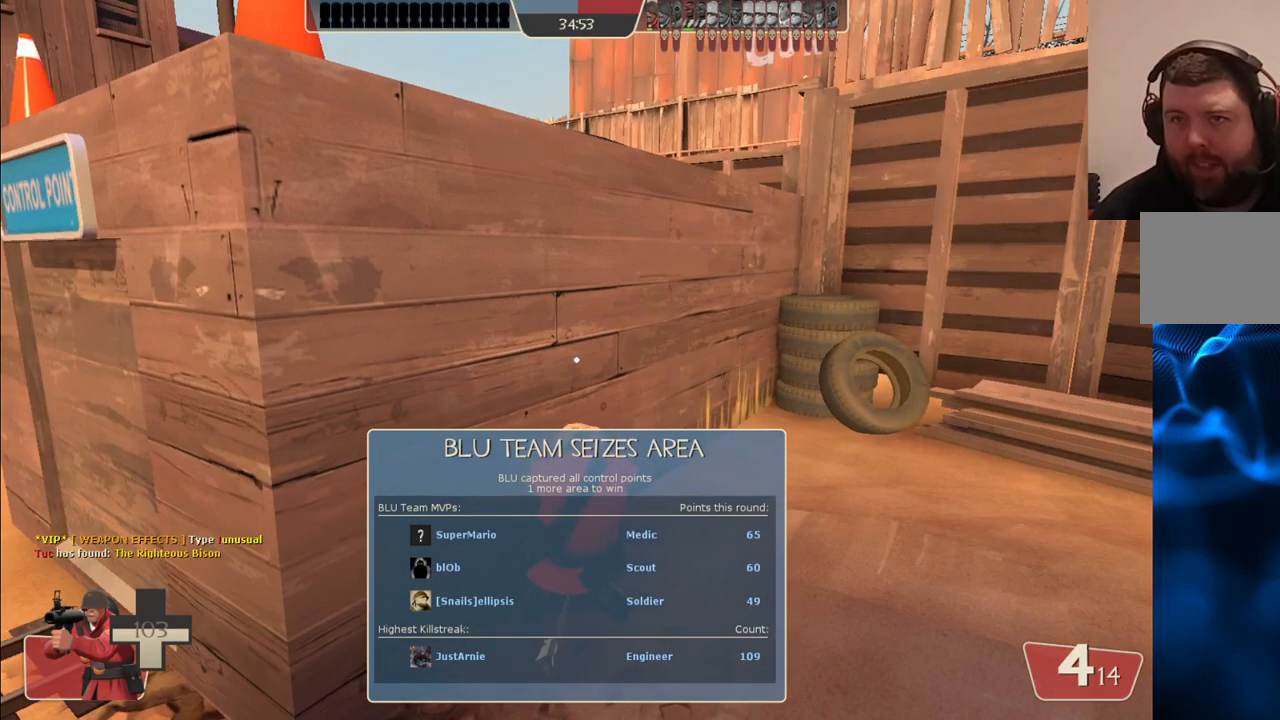
{"buttons": [], "left_stick": "center", "right_stick": "center", "events": [[67, "right_stick", "left"], [167, "right_stick", "center"]]}
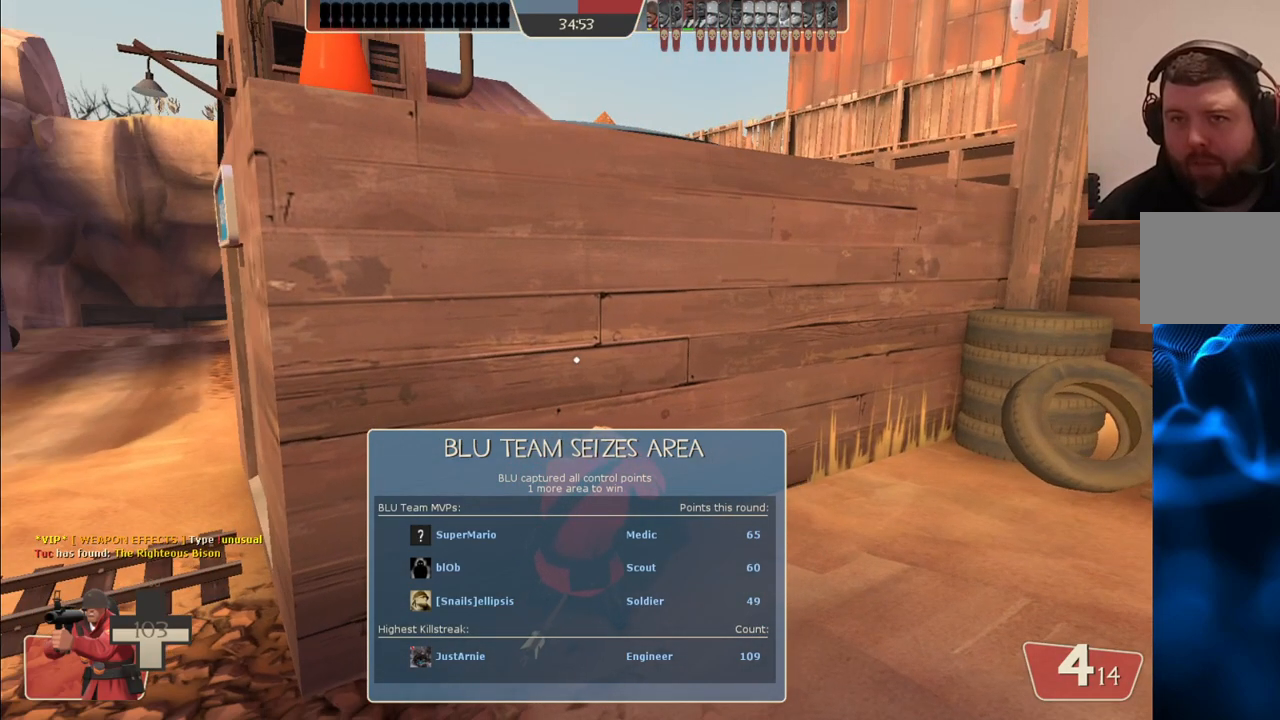
{"buttons": [], "left_stick": "center", "right_stick": "center", "events": []}
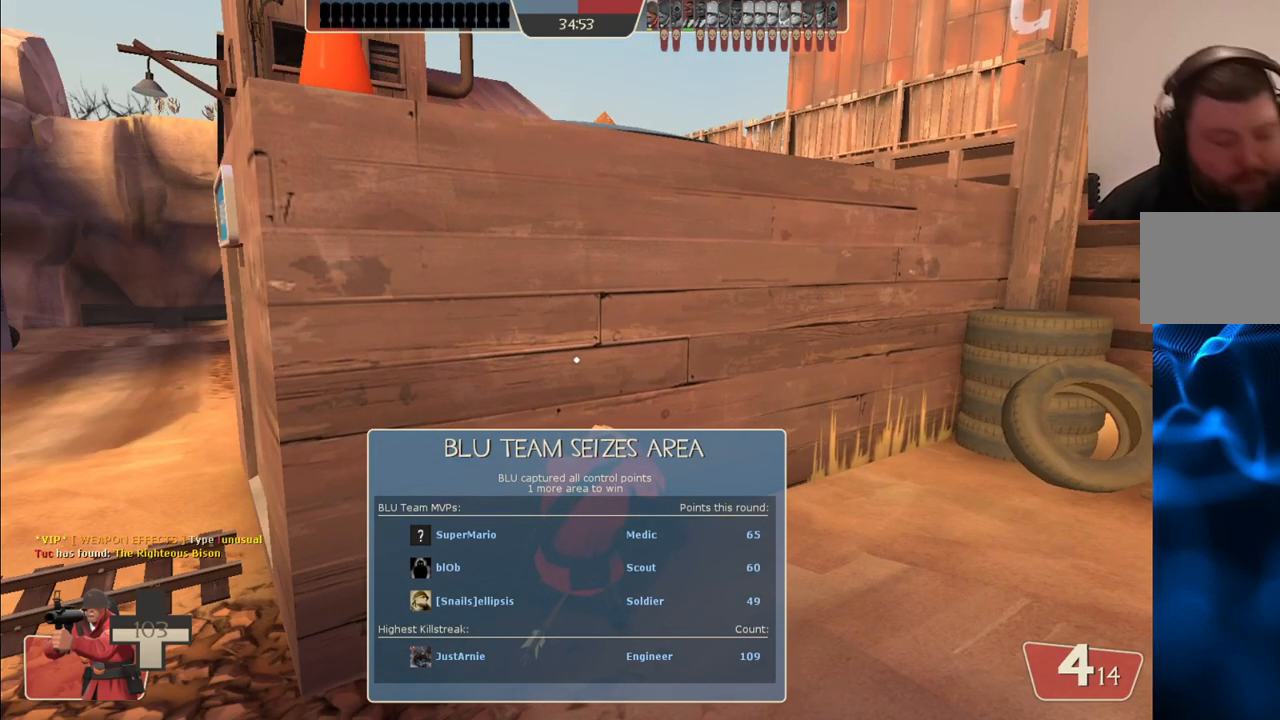
{"buttons": [], "left_stick": "center", "right_stick": "center", "events": []}
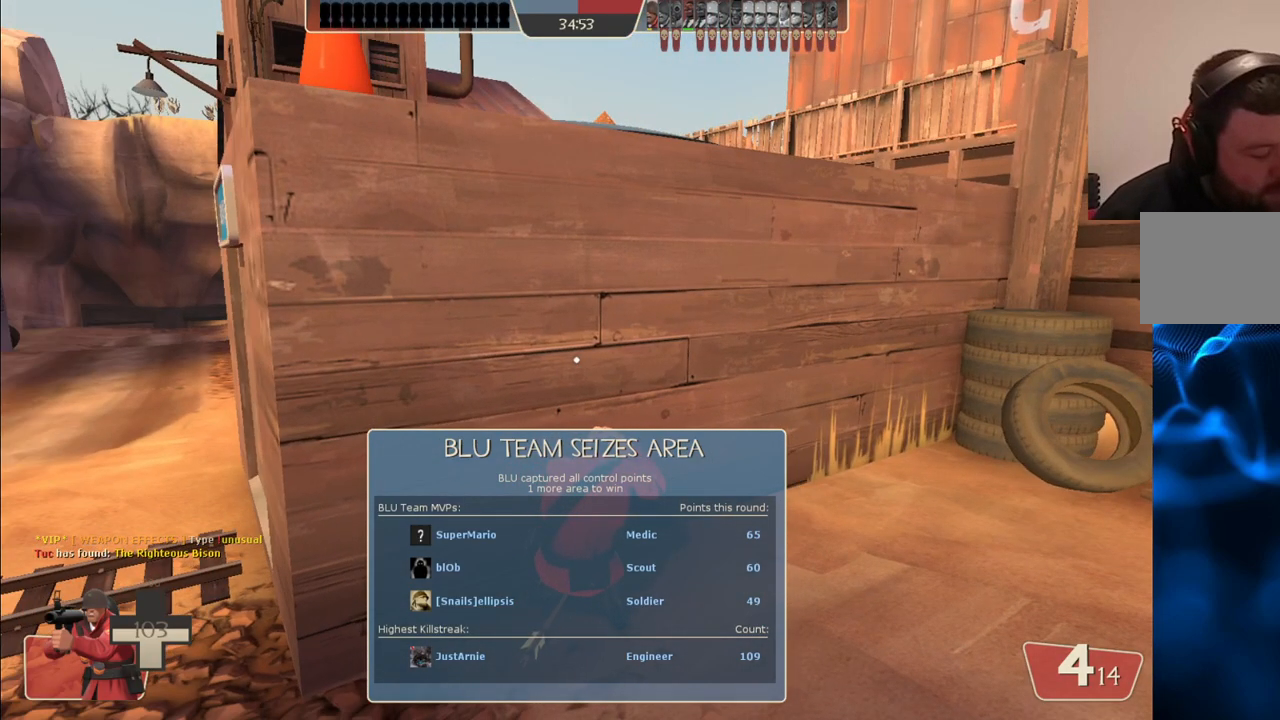
{"buttons": [], "left_stick": "center", "right_stick": "center", "events": []}
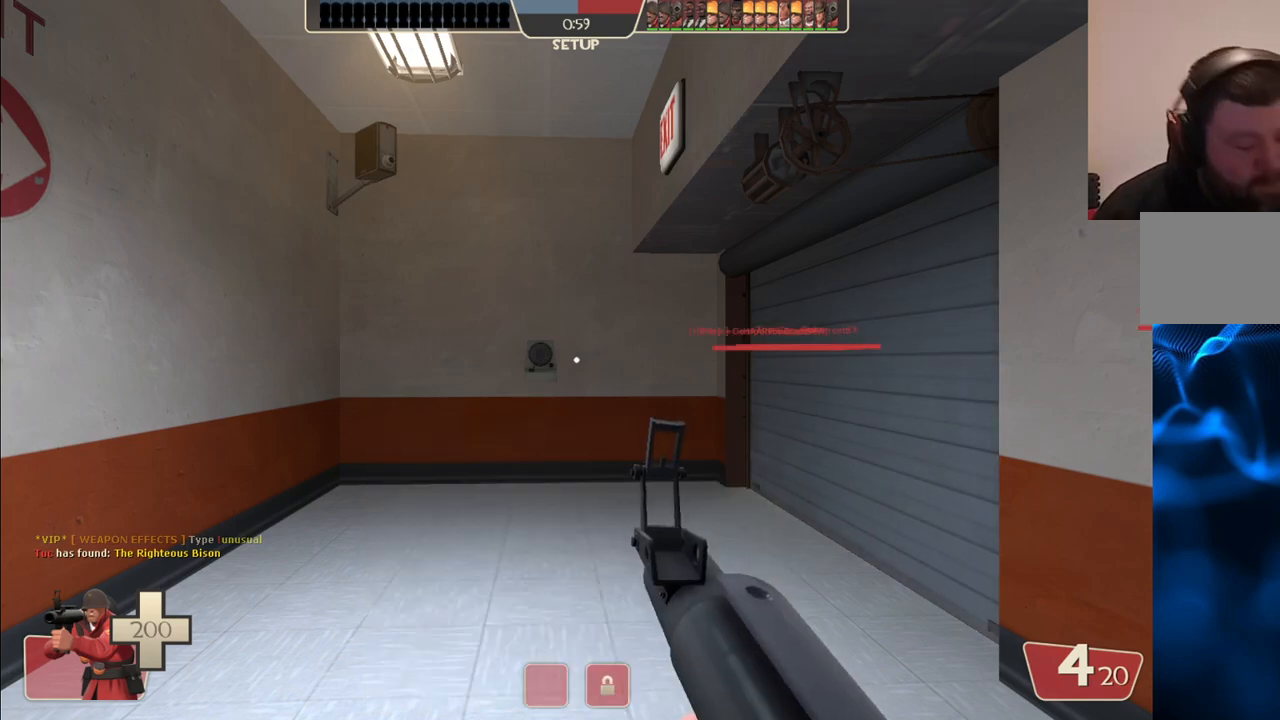
{"buttons": [], "left_stick": "center", "right_stick": "center", "events": []}
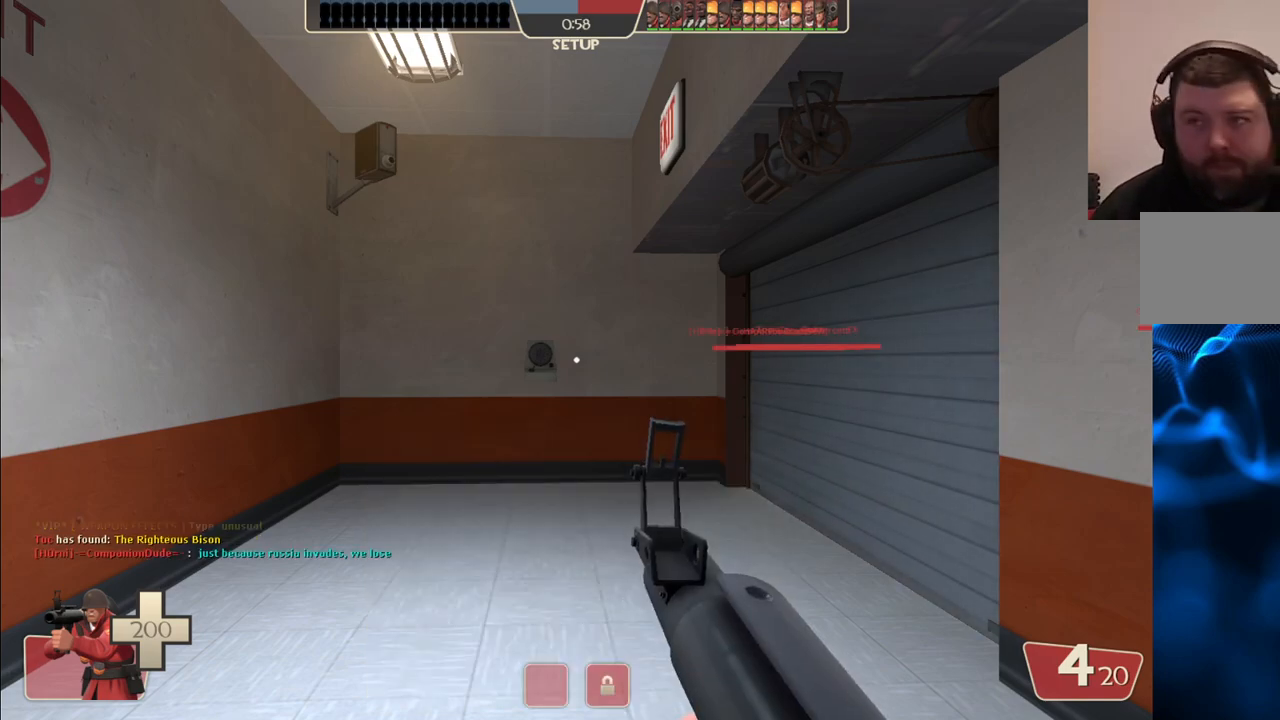
{"buttons": [], "left_stick": "center", "right_stick": "center", "events": [[83, "right_stick", "right"], [117, "left_stick", "up"], [217, "right_stick", "center"], [383, "left_stick", "center"]]}
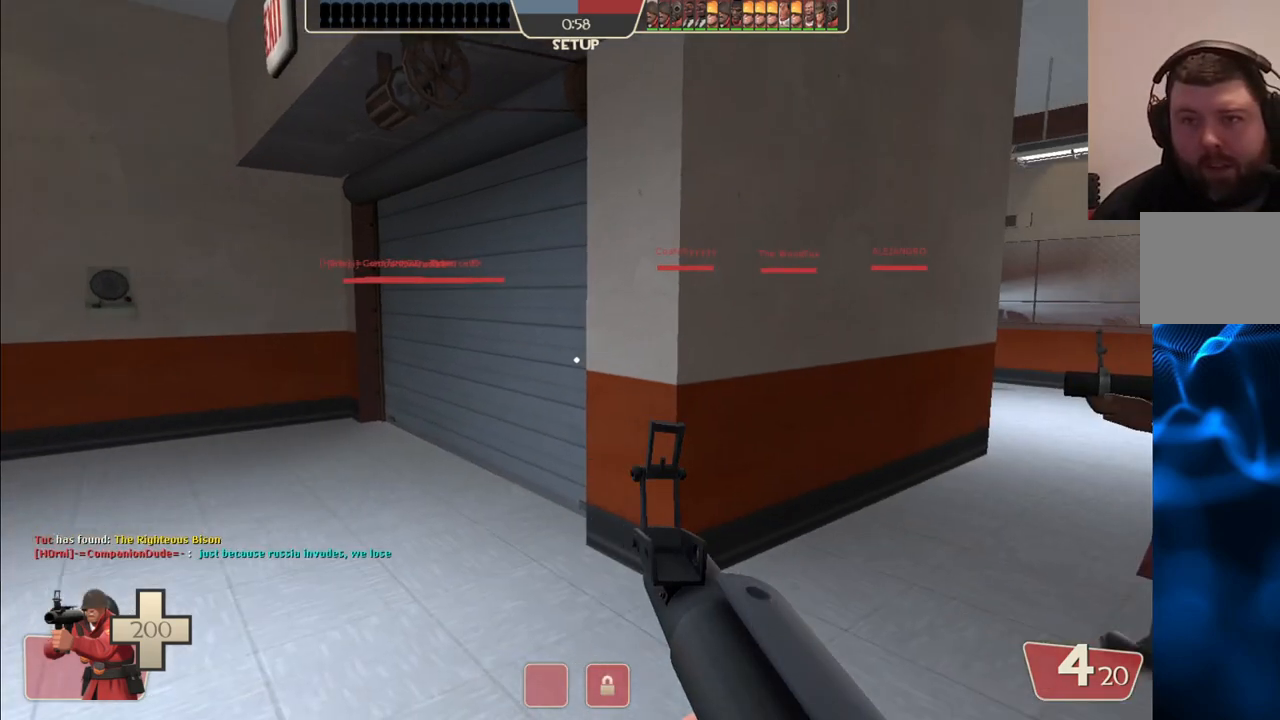
{"buttons": [], "left_stick": "center", "right_stick": "center", "events": []}
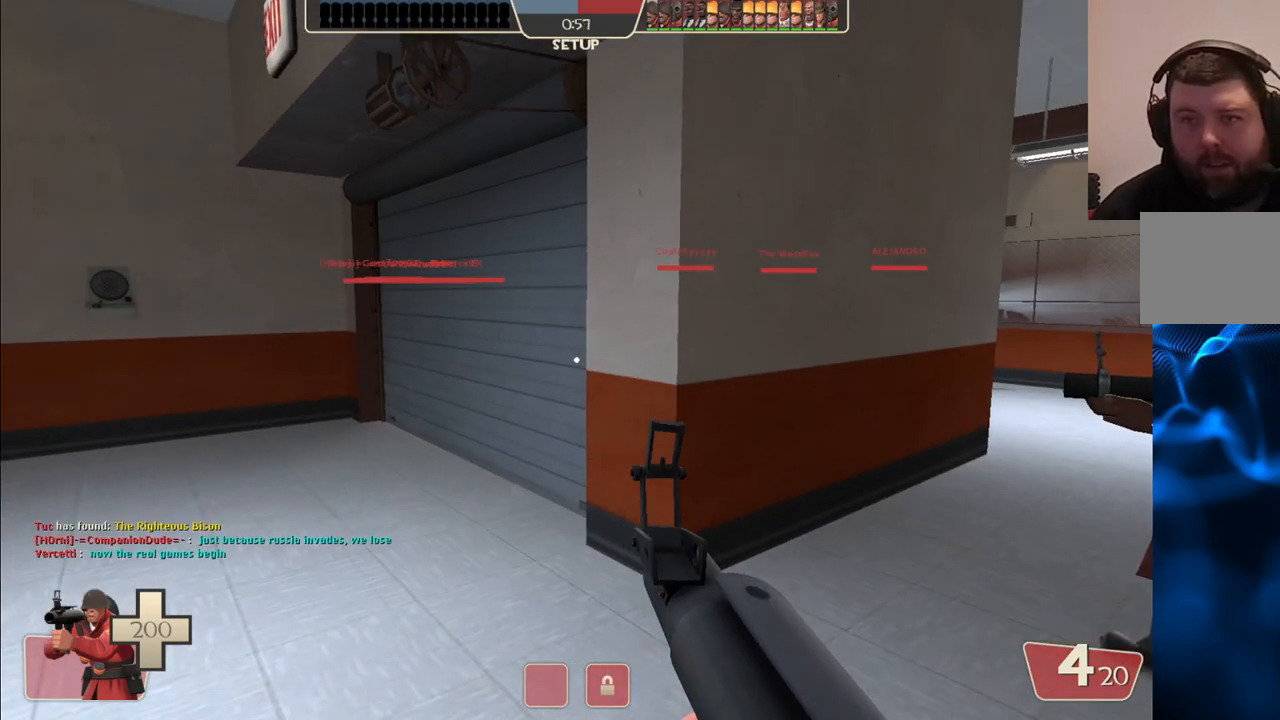
{"buttons": [], "left_stick": "center", "right_stick": "center", "events": [[17, "TOUCHPAD", "down"], [100, "TOUCHPAD", "up"]]}
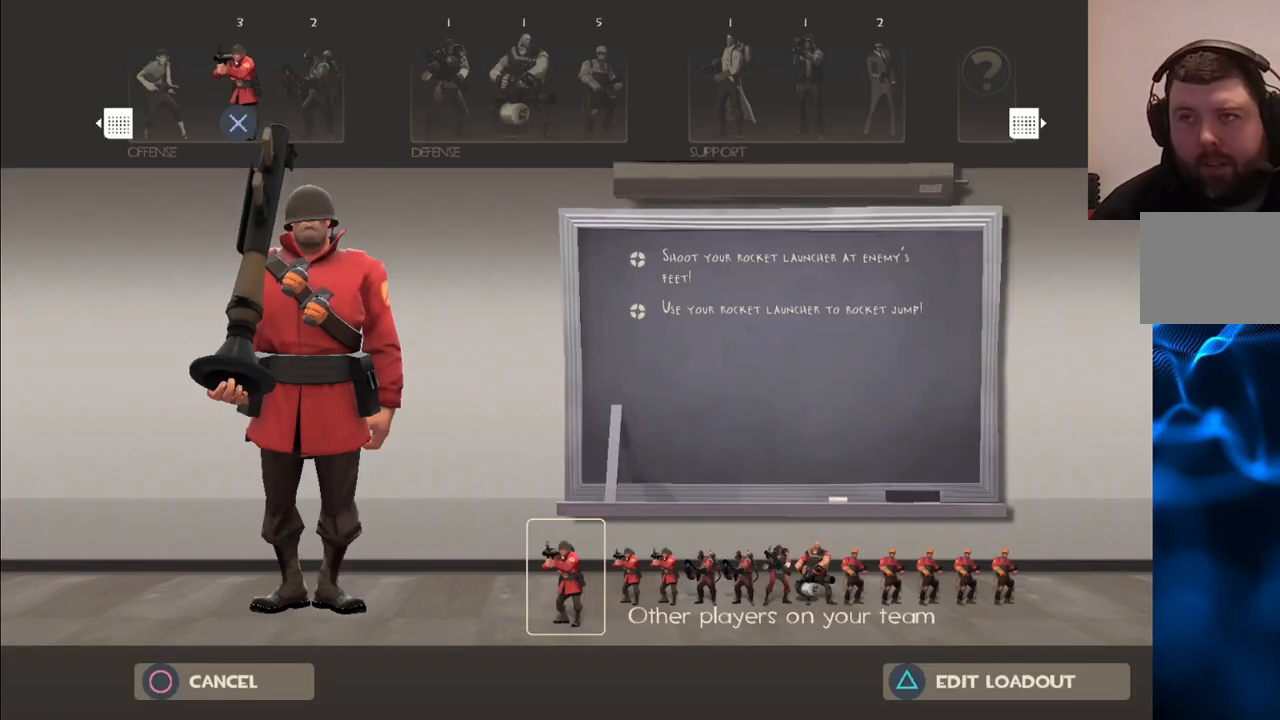
{"buttons": [], "left_stick": "center", "right_stick": "center", "events": [[317, "DPAD_RIGHT", "down"], [400, "DPAD_RIGHT", "up"]]}